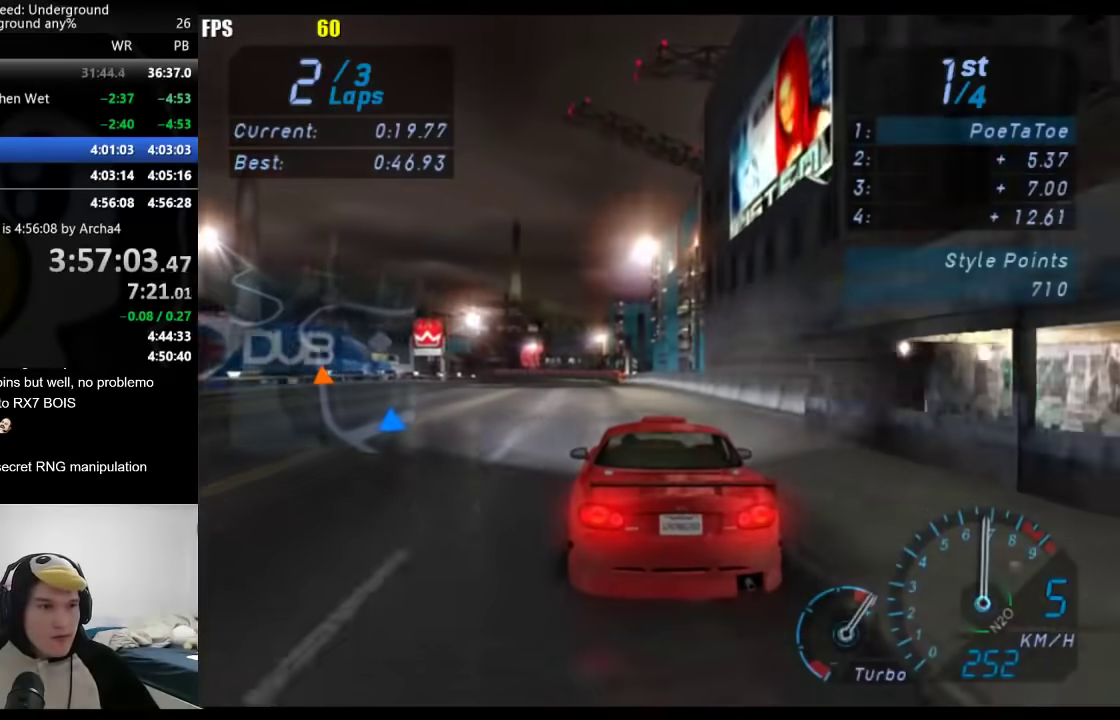
Gameplay with a controller (Xbox layout); each line is a JSON object with the inputs held at the frame after it. "events" lists button and stick changes between this image and that frame as [ms after this image, input, new state], when the widget could be followed in between. Not read: R2.
{"buttons": [], "left_stick": "down-left", "right_stick": "center", "events": [[167, "left_stick", "left"], [300, "left_stick", "center"], [433, "left_stick", "down-left"]]}
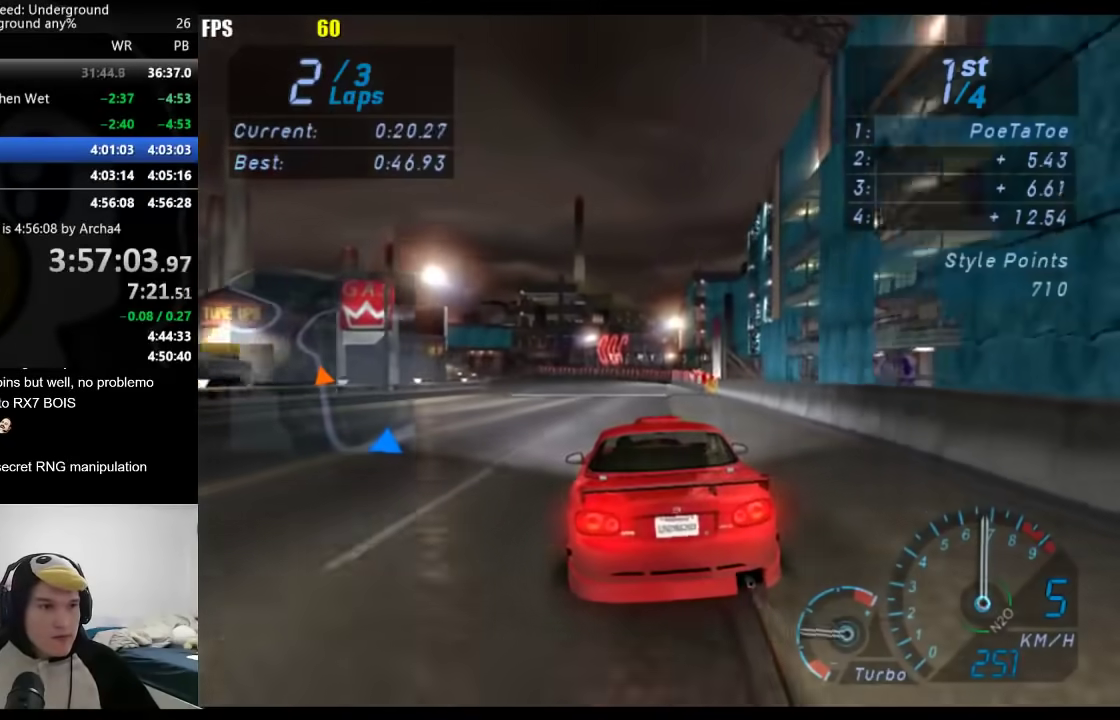
{"buttons": [], "left_stick": "down-left", "right_stick": "center", "events": [[167, "left_stick", "center"], [250, "left_stick", "down-left"]]}
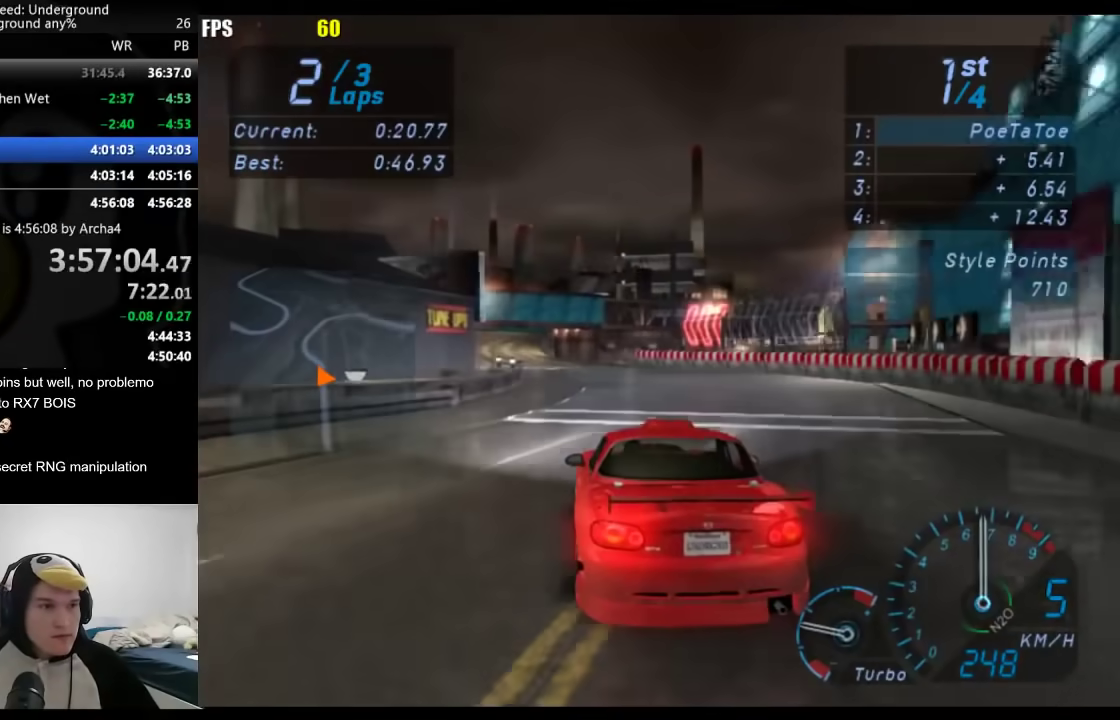
{"buttons": [], "left_stick": "center", "right_stick": "center", "events": [[50, "left_stick", "center"], [167, "left_stick", "down-left"], [300, "left_stick", "center"]]}
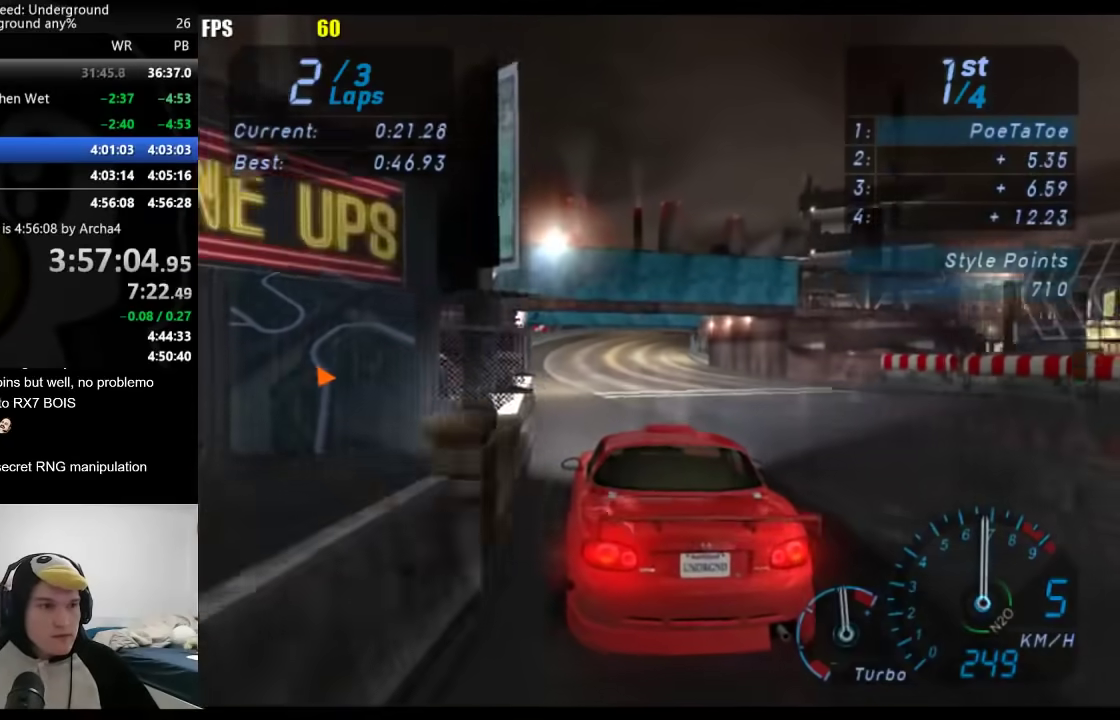
{"buttons": [], "left_stick": "right", "right_stick": "center", "events": [[283, "left_stick", "right"]]}
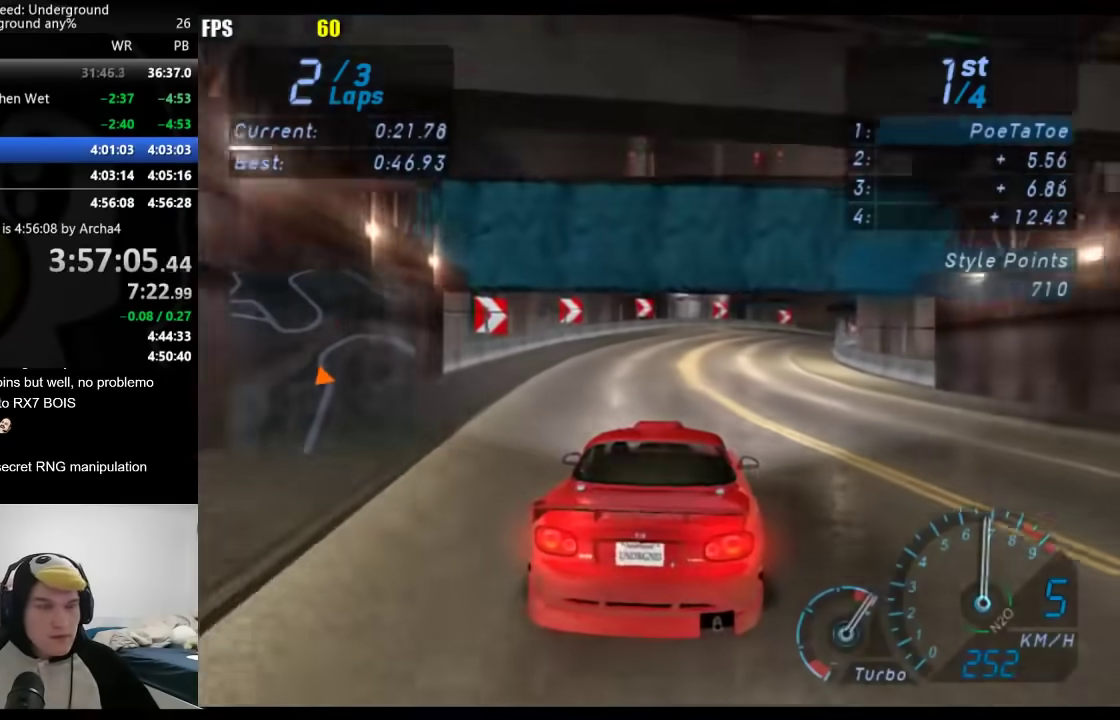
{"buttons": [], "left_stick": "right", "right_stick": "center", "events": [[33, "left_stick", "up-right"], [200, "left_stick", "right"]]}
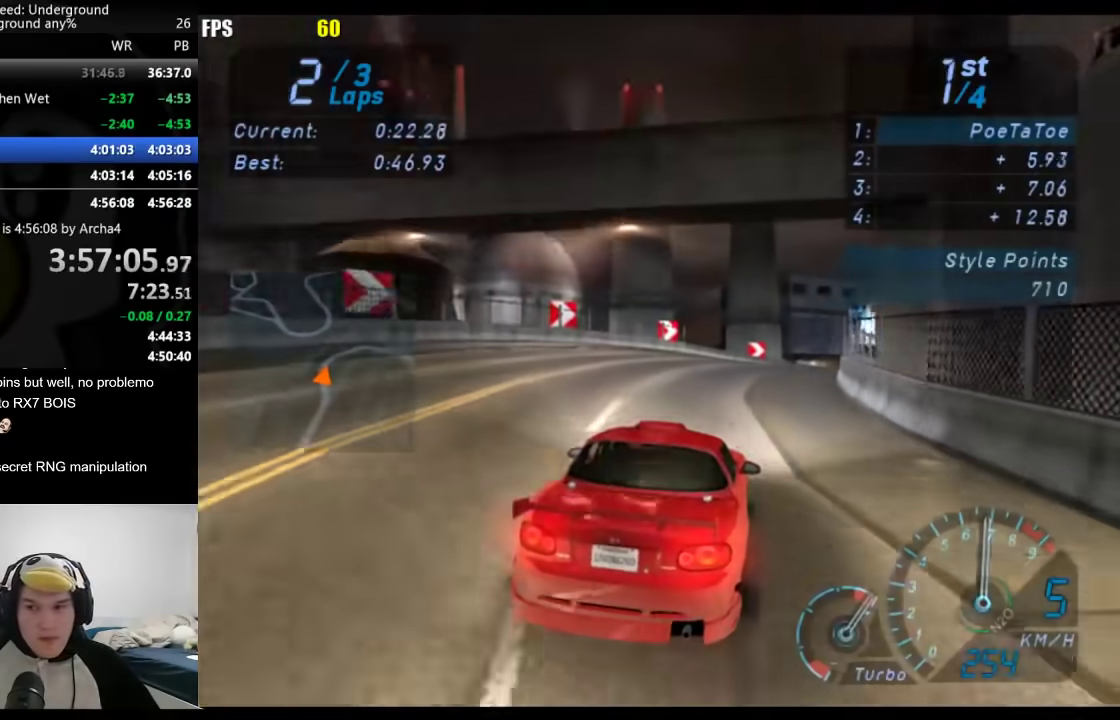
{"buttons": [], "left_stick": "right", "right_stick": "center", "events": []}
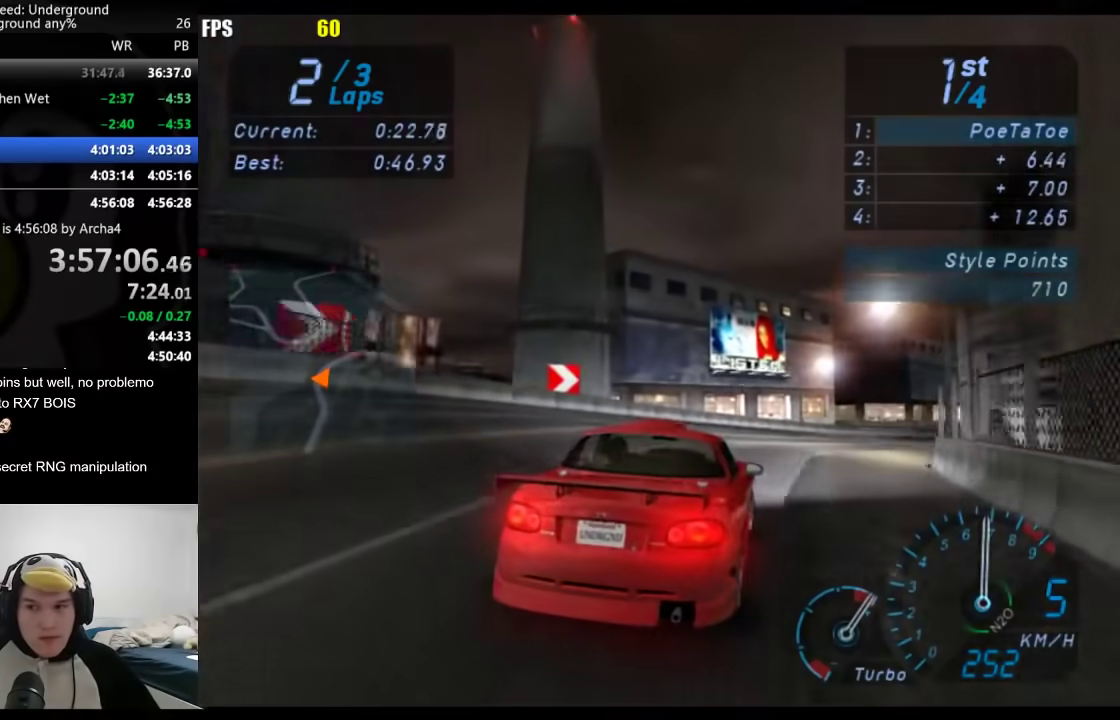
{"buttons": [], "left_stick": "right", "right_stick": "center", "events": []}
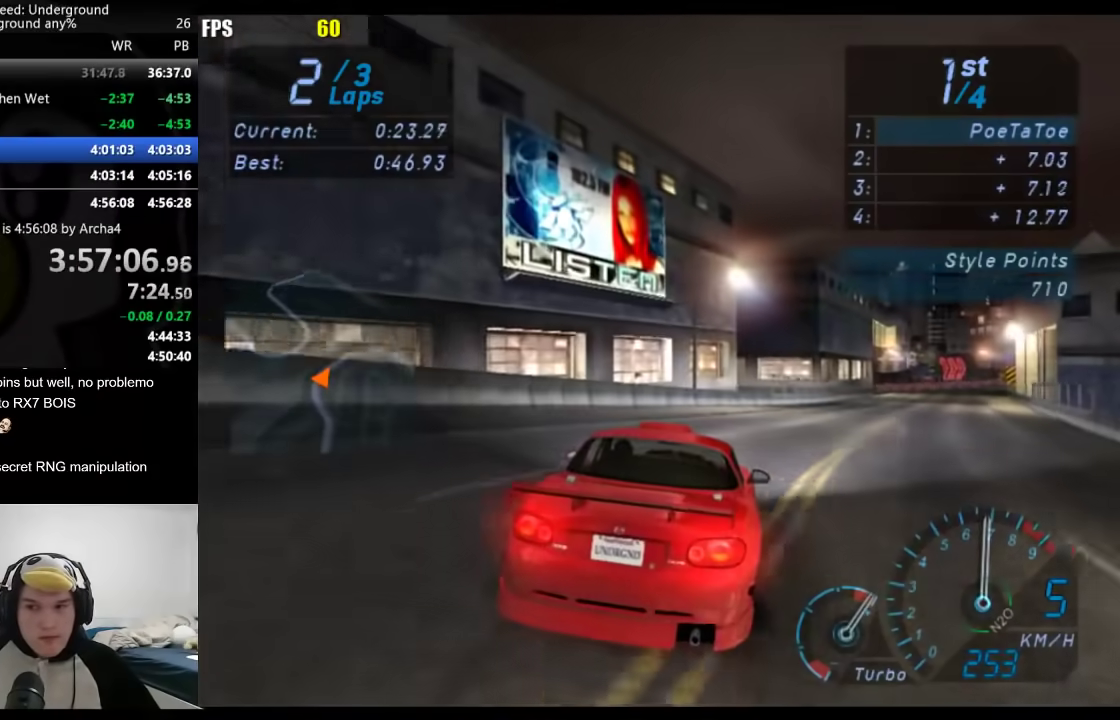
{"buttons": [], "left_stick": "center", "right_stick": "center", "events": [[350, "left_stick", "center"]]}
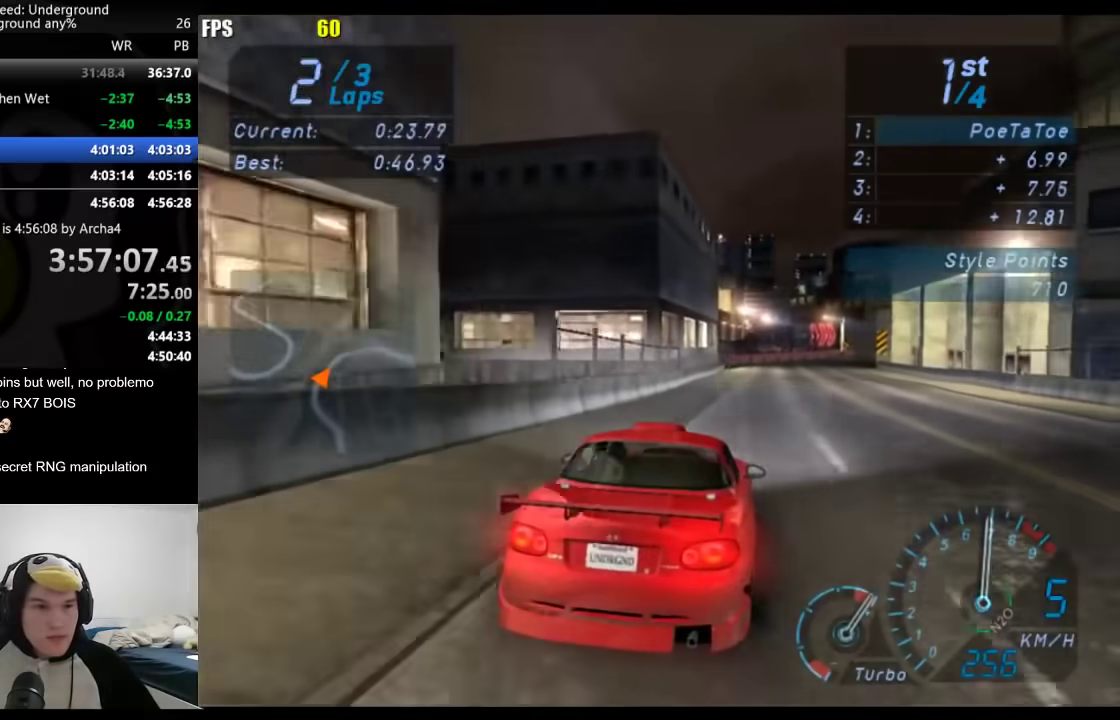
{"buttons": [], "left_stick": "right", "right_stick": "center", "events": [[67, "left_stick", "right"], [200, "left_stick", "center"], [417, "left_stick", "right"]]}
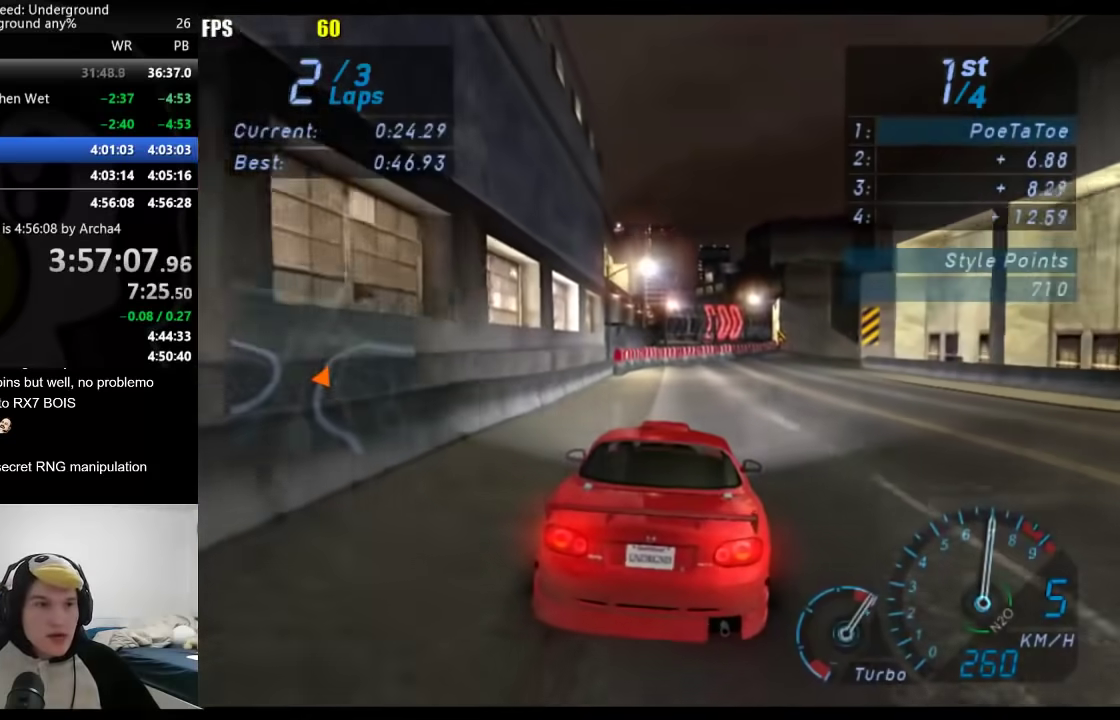
{"buttons": [], "left_stick": "right", "right_stick": "center", "events": []}
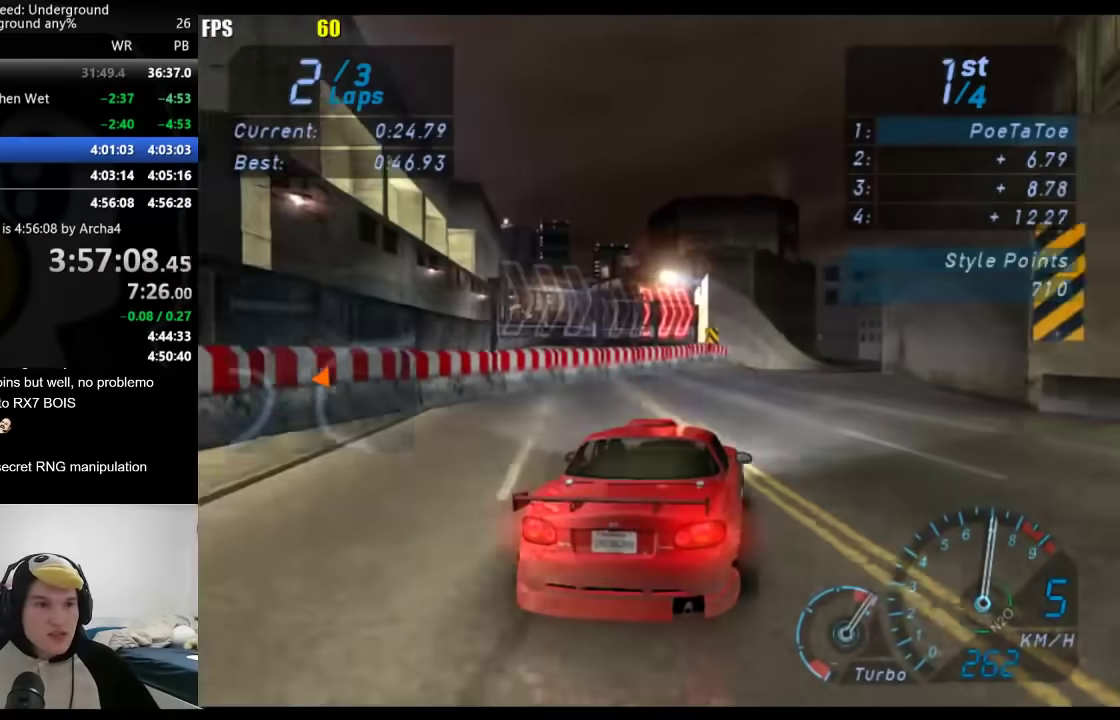
{"buttons": [], "left_stick": "center", "right_stick": "center", "events": [[333, "left_stick", "center"]]}
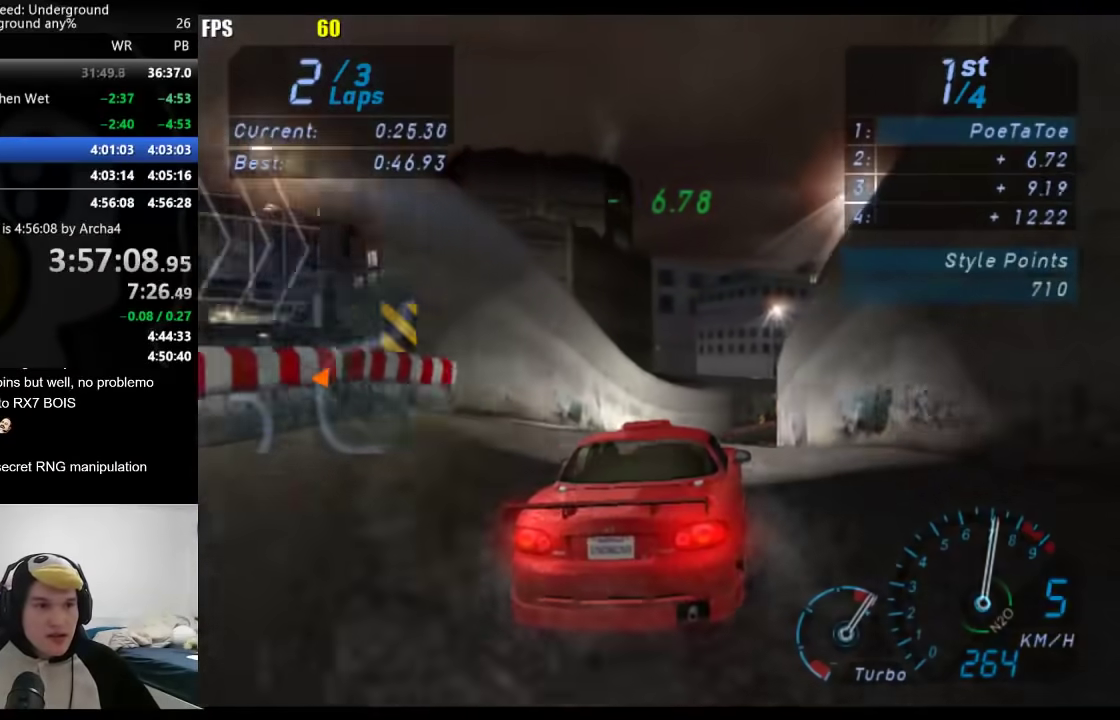
{"buttons": [], "left_stick": "center", "right_stick": "center", "events": []}
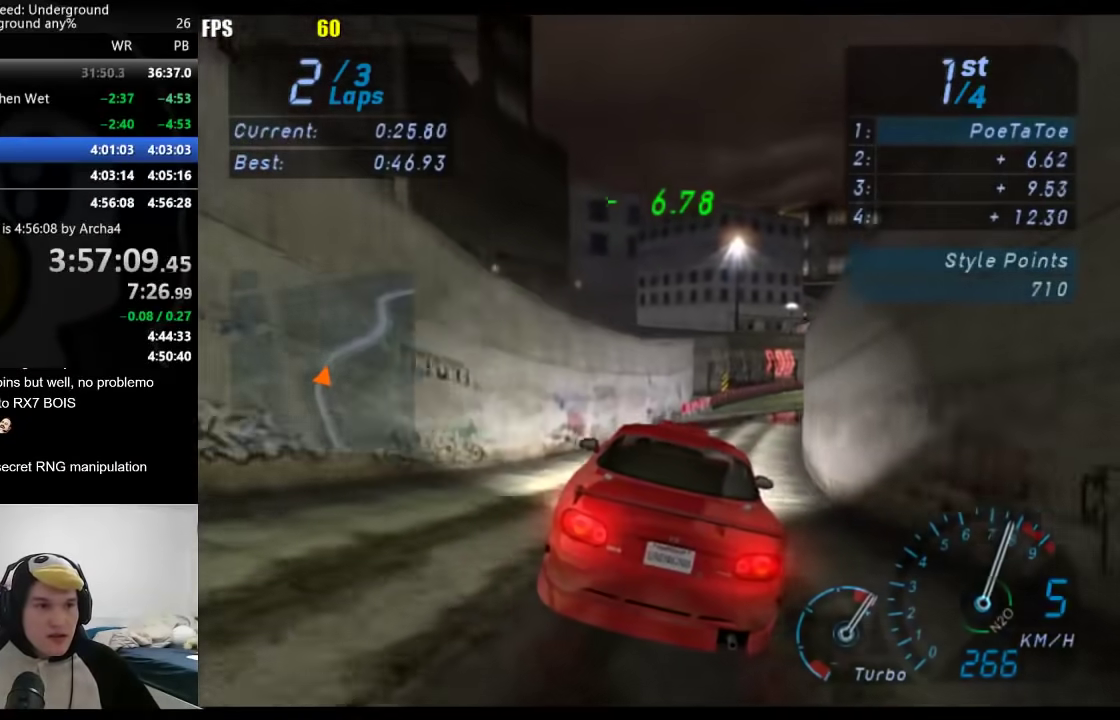
{"buttons": [], "left_stick": "right", "right_stick": "center", "events": [[33, "left_stick", "right"]]}
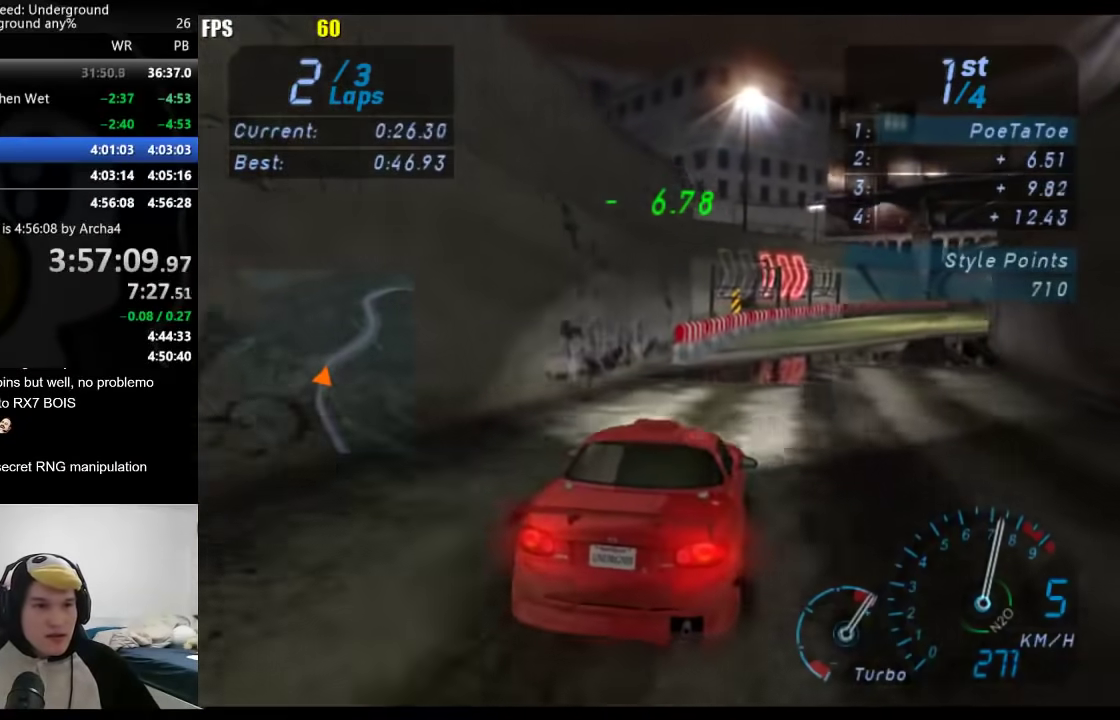
{"buttons": [], "left_stick": "right", "right_stick": "center", "events": []}
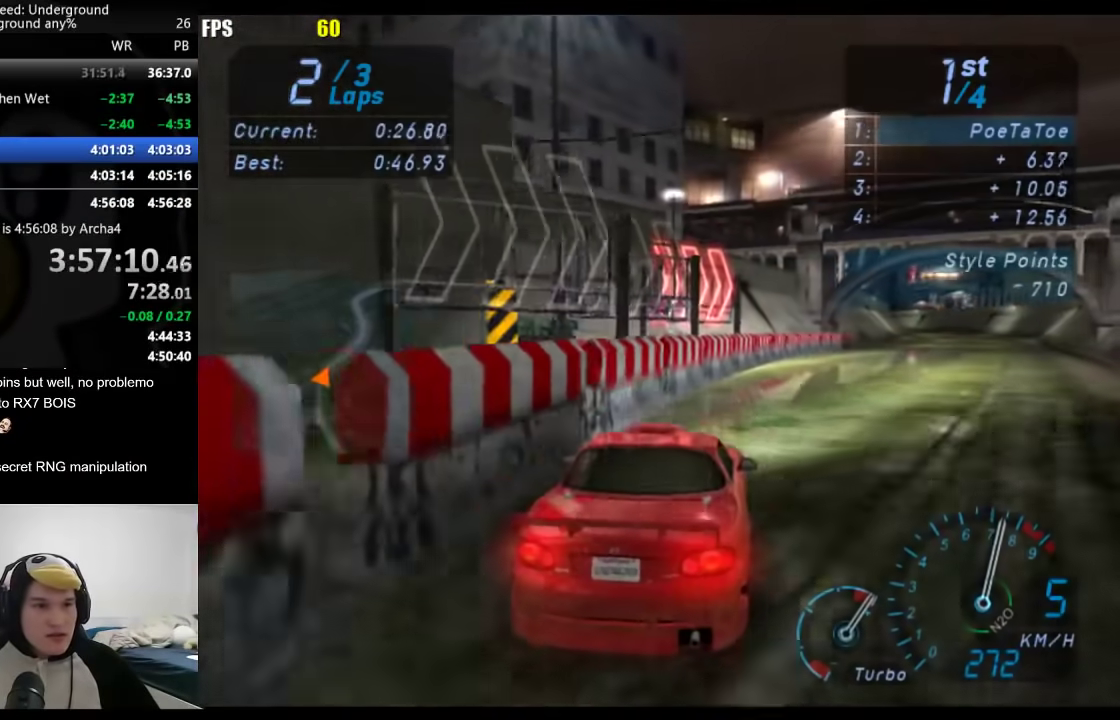
{"buttons": [], "left_stick": "right", "right_stick": "center", "events": []}
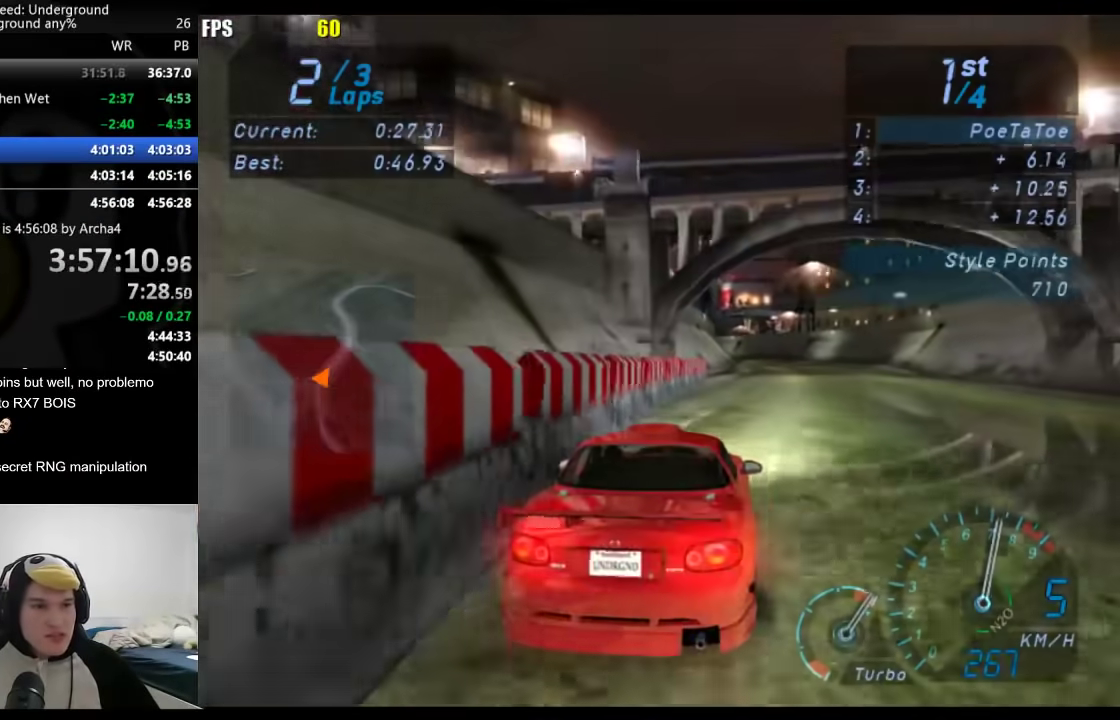
{"buttons": [], "left_stick": "center", "right_stick": "center", "events": [[217, "left_stick", "center"]]}
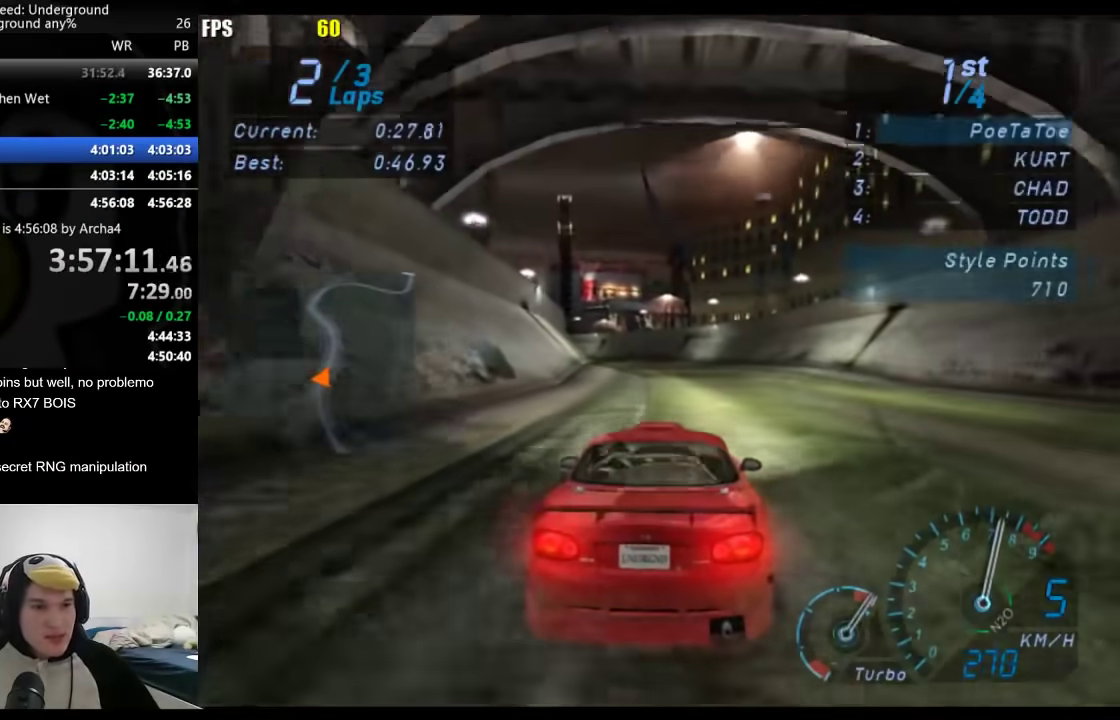
{"buttons": [], "left_stick": "down-left", "right_stick": "center", "events": [[217, "left_stick", "down-left"], [333, "left_stick", "center"], [467, "left_stick", "down-left"]]}
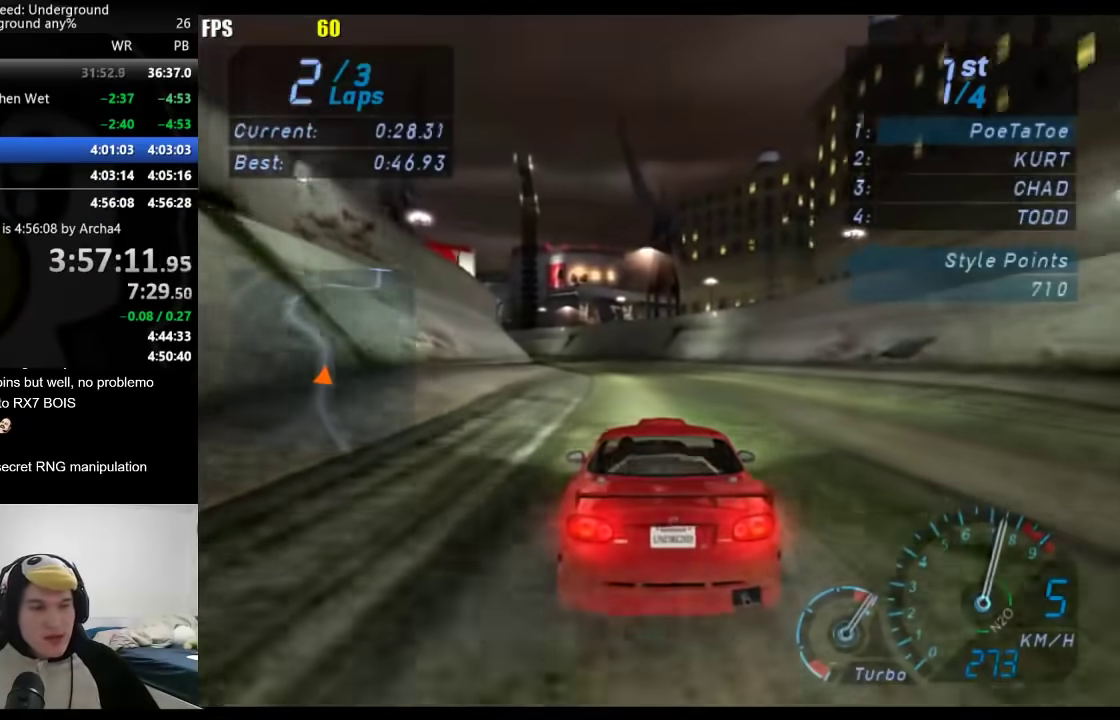
{"buttons": [], "left_stick": "down-left", "right_stick": "center", "events": [[100, "left_stick", "center"], [500, "left_stick", "down-left"]]}
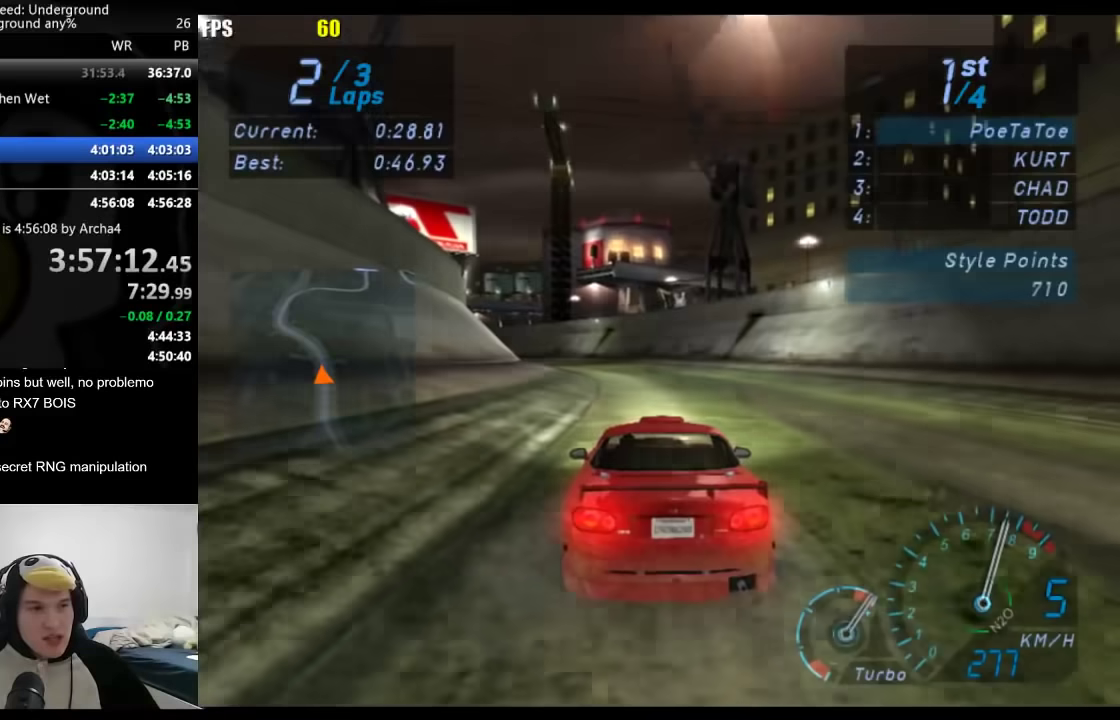
{"buttons": [], "left_stick": "down-left", "right_stick": "center", "events": []}
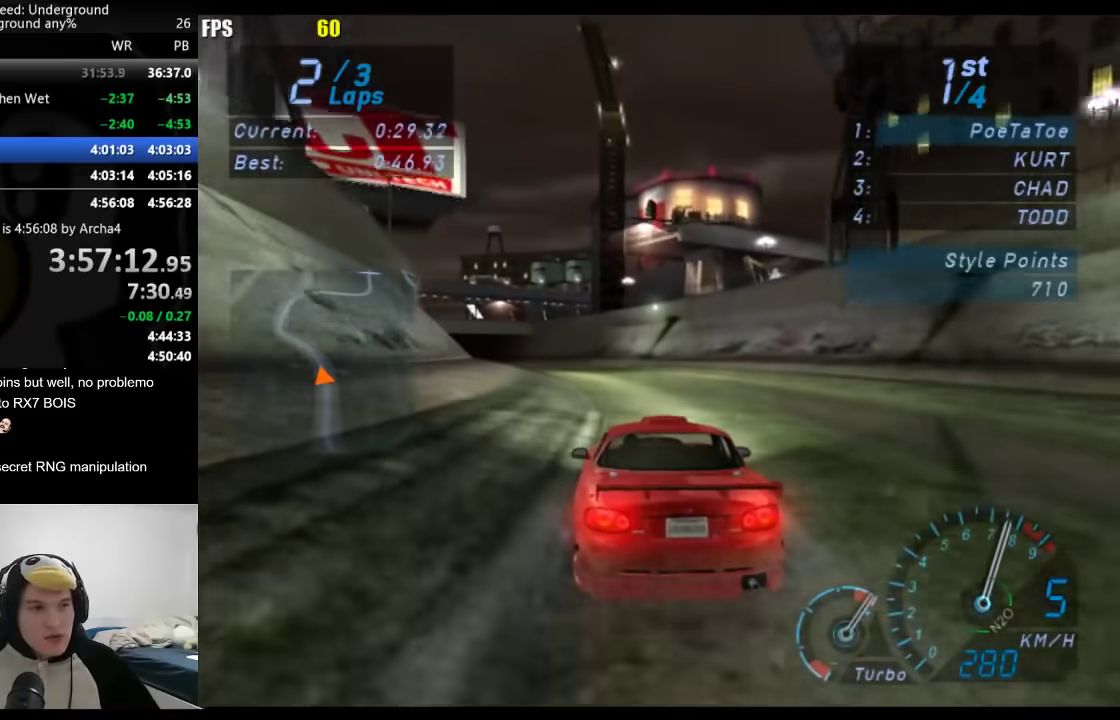
{"buttons": [], "left_stick": "down-left", "right_stick": "center", "events": []}
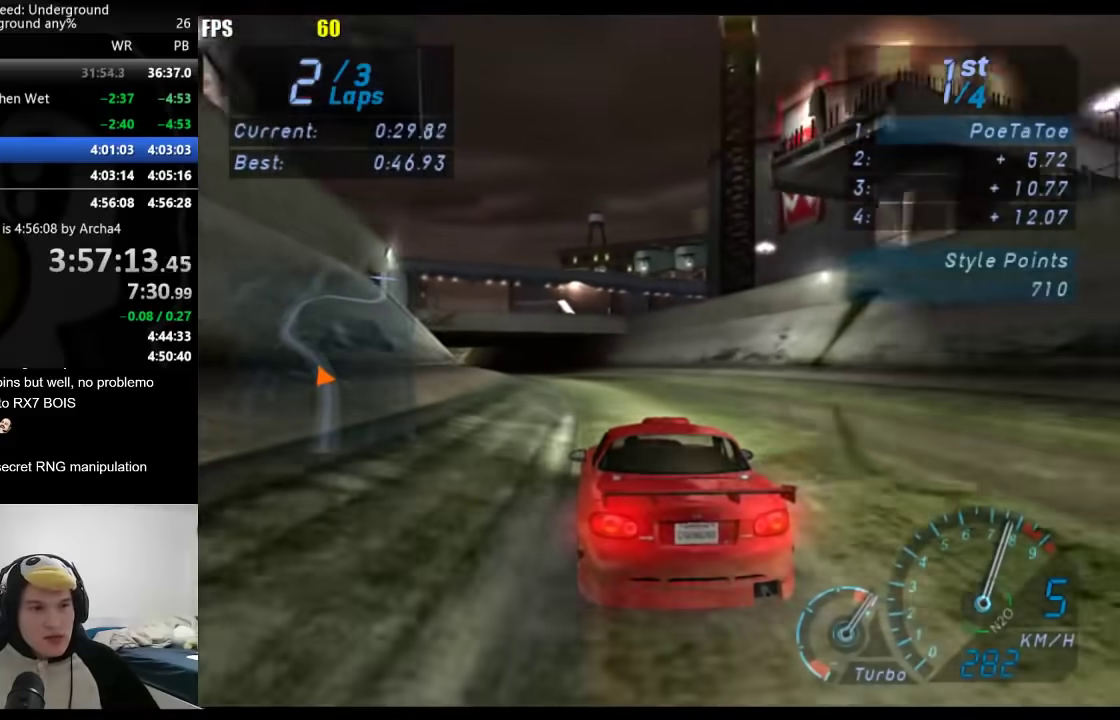
{"buttons": [], "left_stick": "down-left", "right_stick": "center", "events": []}
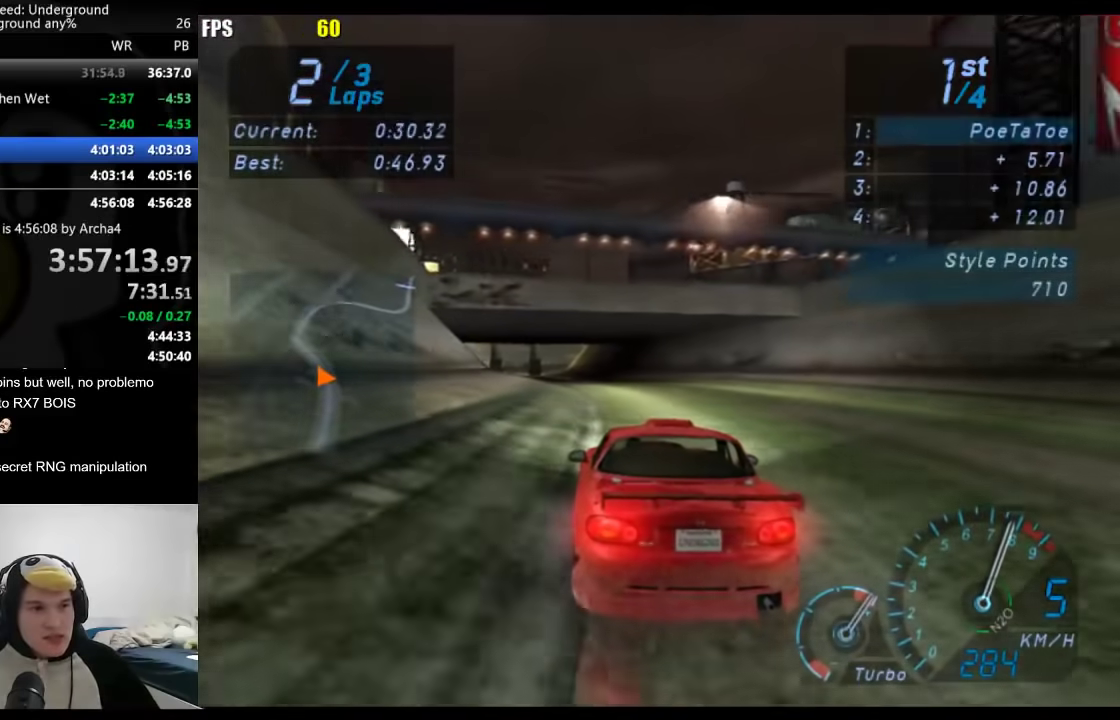
{"buttons": [], "left_stick": "down-left", "right_stick": "center", "events": []}
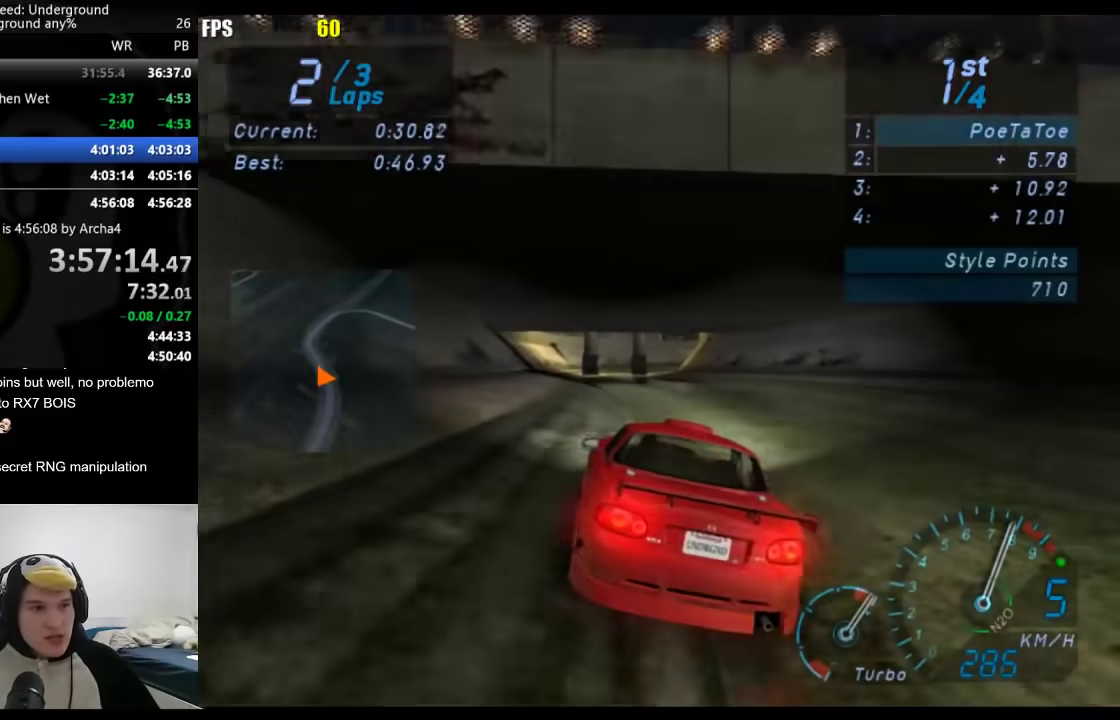
{"buttons": [], "left_stick": "center", "right_stick": "center", "events": [[33, "left_stick", "center"]]}
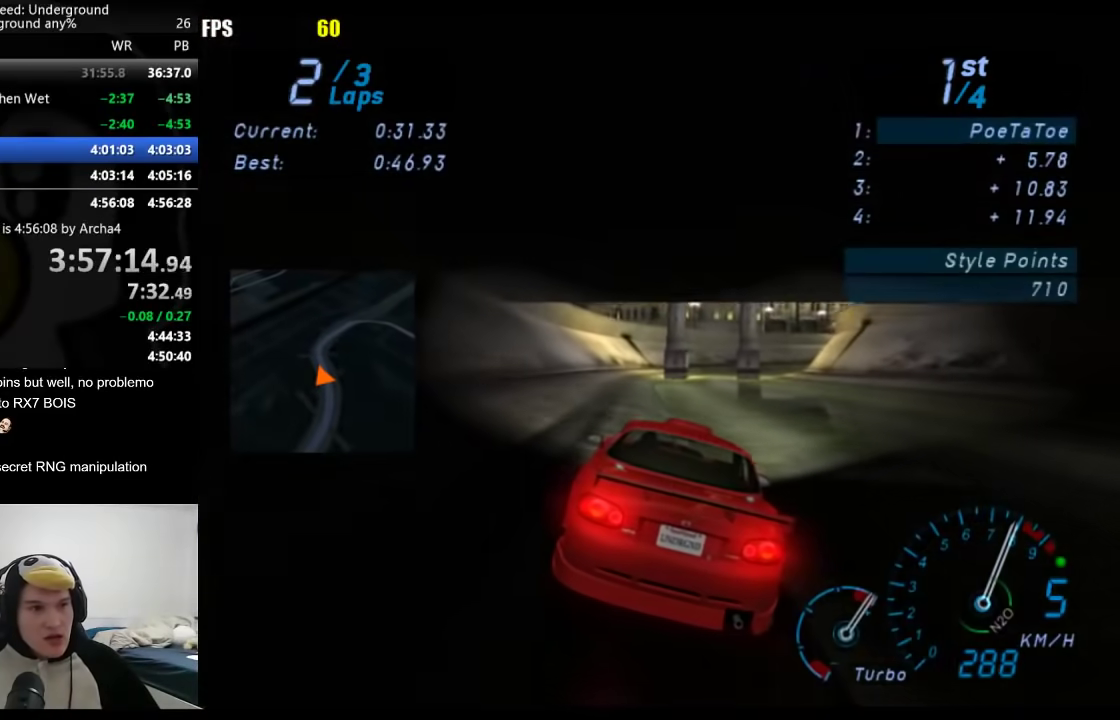
{"buttons": [], "left_stick": "right", "right_stick": "center", "events": [[167, "left_stick", "right"], [300, "left_stick", "center"], [400, "left_stick", "right"]]}
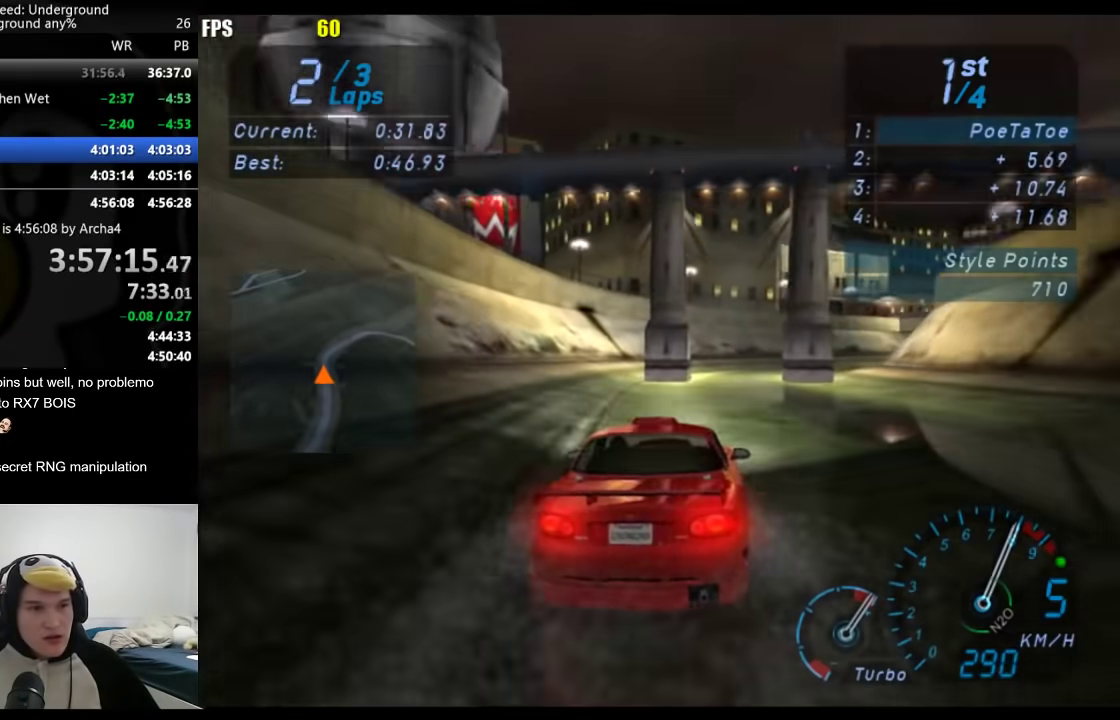
{"buttons": [], "left_stick": "right", "right_stick": "center", "events": []}
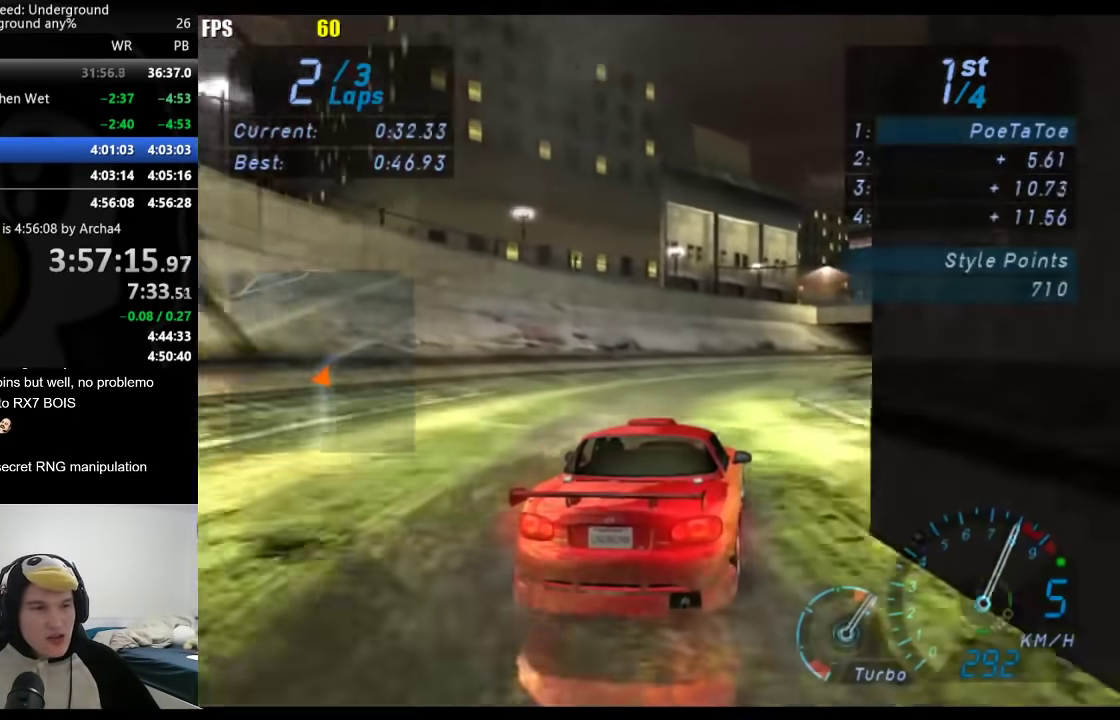
{"buttons": [], "left_stick": "right", "right_stick": "center", "events": [[317, "left_stick", "up-right"], [500, "left_stick", "right"]]}
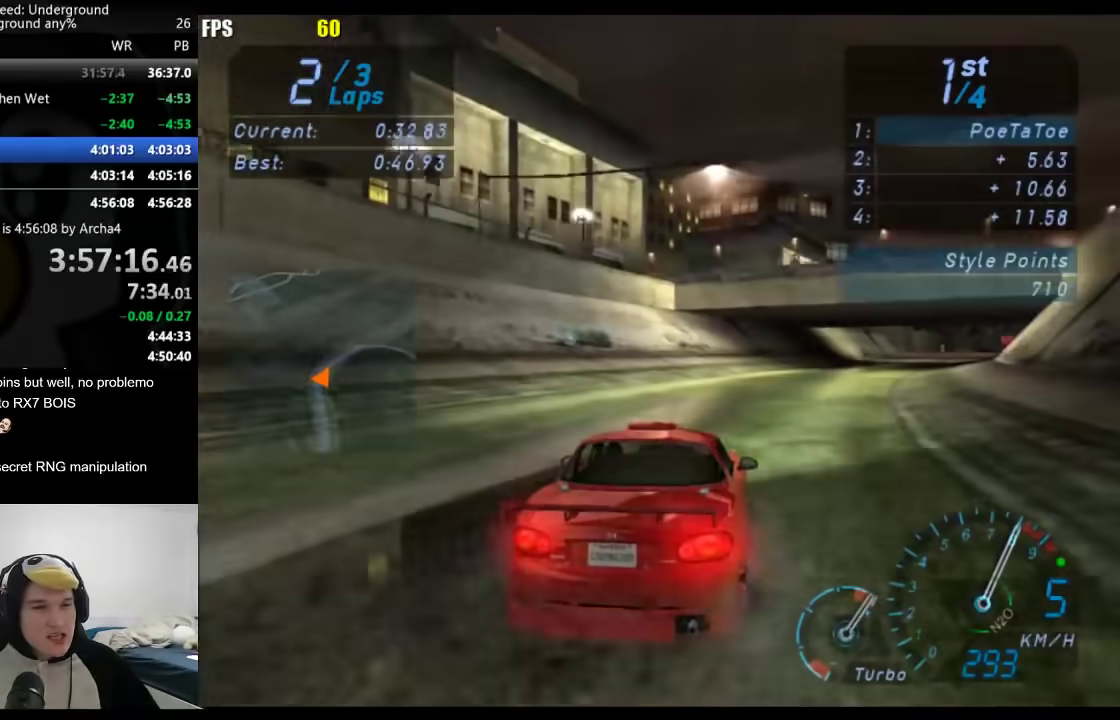
{"buttons": [], "left_stick": "right", "right_stick": "center", "events": [[83, "left_stick", "up-right"], [250, "left_stick", "right"], [333, "left_stick", "up-right"], [500, "left_stick", "right"]]}
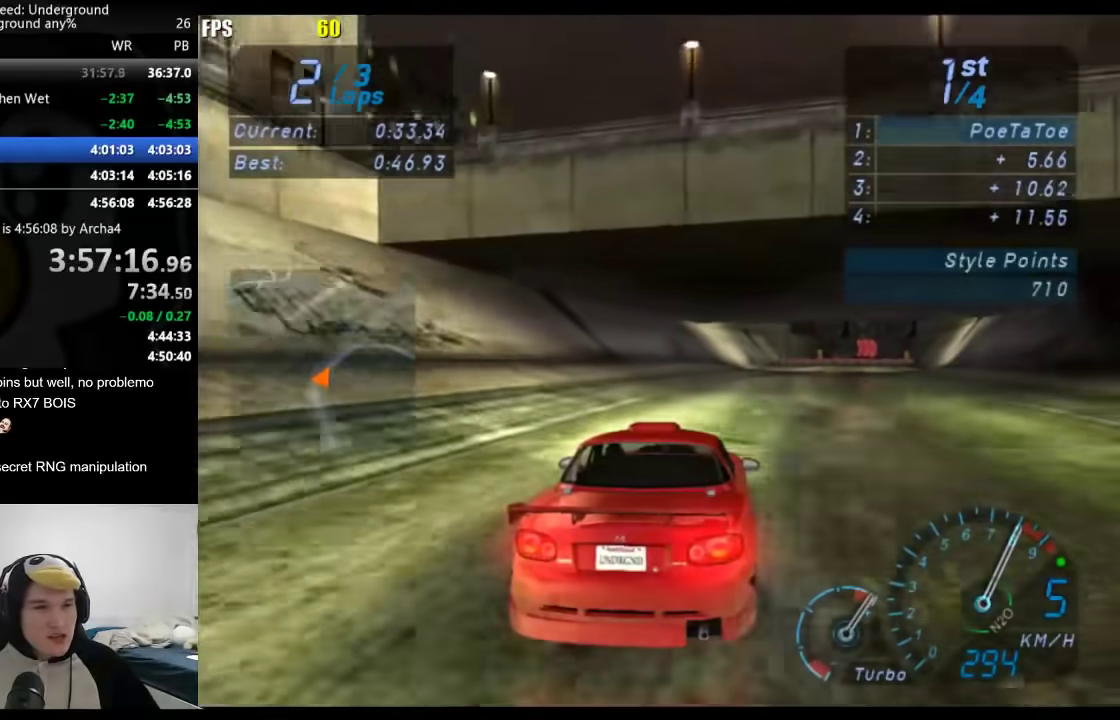
{"buttons": [], "left_stick": "center", "right_stick": "center", "events": [[117, "left_stick", "center"], [250, "left_stick", "right"], [383, "left_stick", "center"]]}
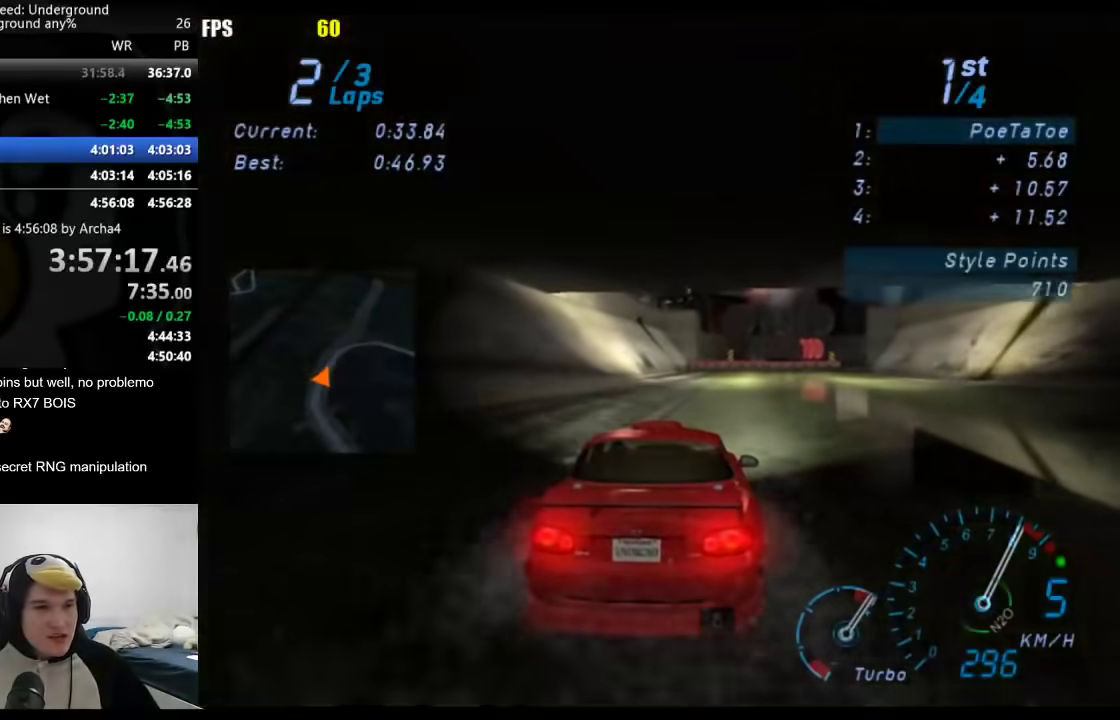
{"buttons": [], "left_stick": "center", "right_stick": "center", "events": [[33, "left_stick", "right"], [417, "left_stick", "center"]]}
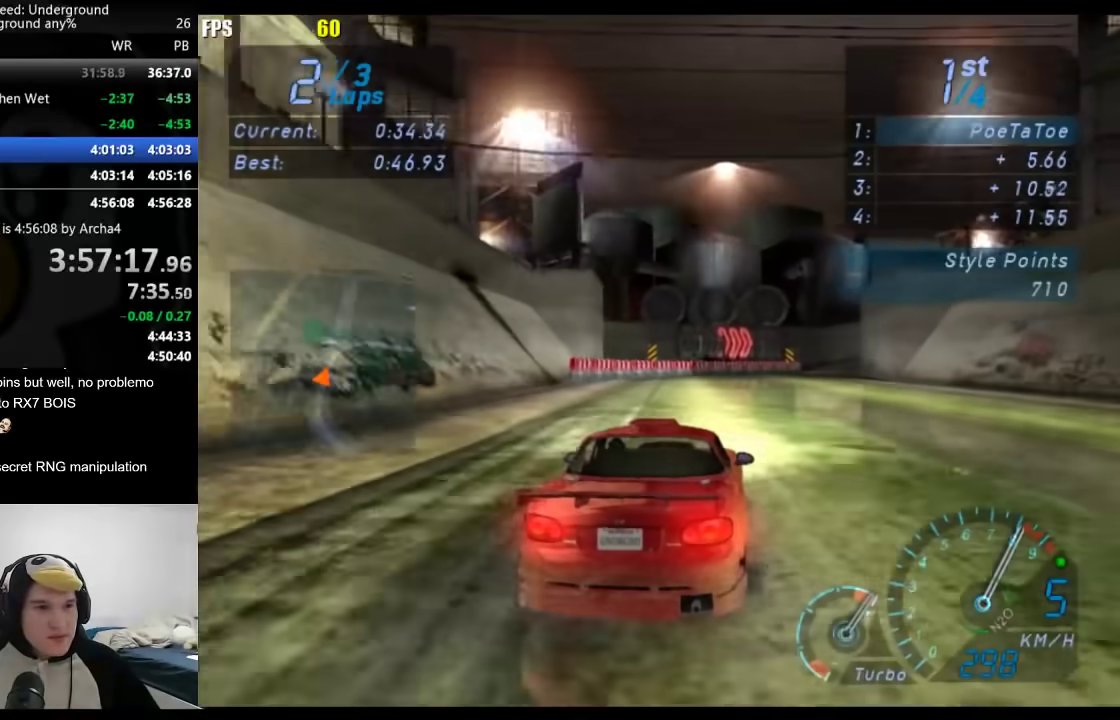
{"buttons": [], "left_stick": "center", "right_stick": "center", "events": [[33, "left_stick", "right"], [233, "left_stick", "center"], [317, "left_stick", "right"], [483, "left_stick", "center"]]}
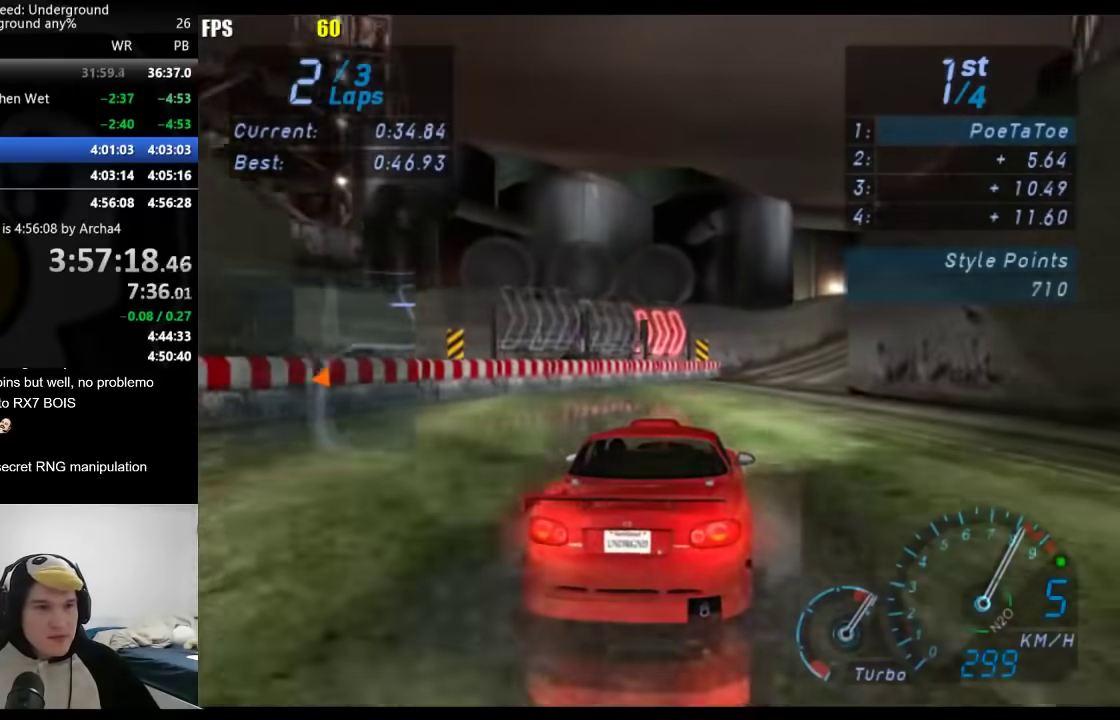
{"buttons": [], "left_stick": "right", "right_stick": "center", "events": [[83, "left_stick", "right"]]}